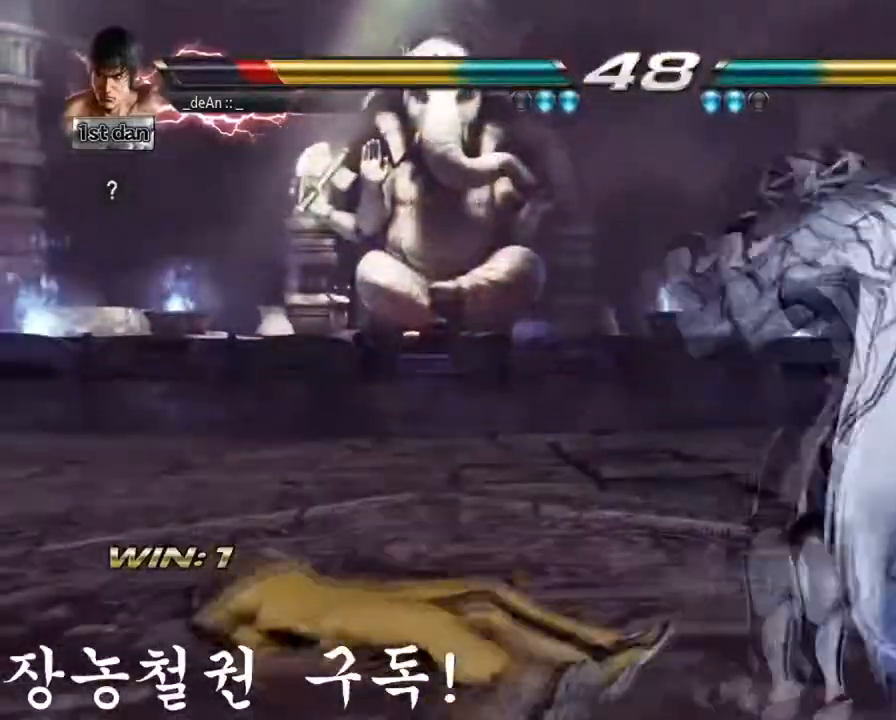
Gameplay with a controller (arcade stick); each line is a JSON object with the inputs held at the frame after it. "events" lists button and stick changes between this image and that frame as [ms after this image, input, new state], when the widget could be followed in between. Not read: L3 R3.
{"buttons": ["CROSS"], "left_stick": "center", "events": [[400, "CIRCLE", "down"], [400, "CROSS", "down"], [500, "CIRCLE", "up"]]}
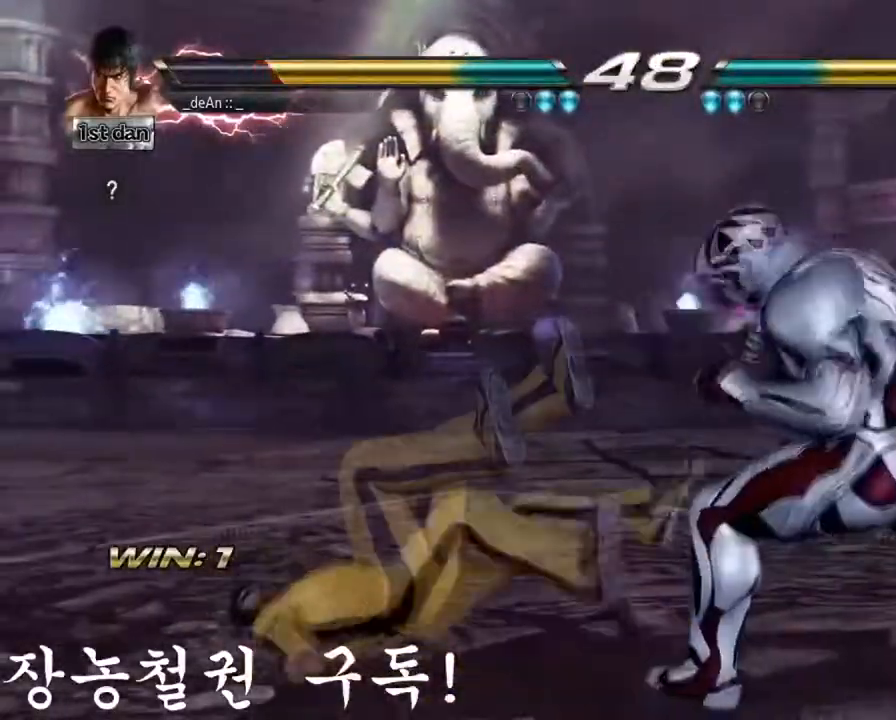
{"buttons": ["CROSS", "CIRCLE"], "left_stick": "center", "events": [[34, "CROSS", "up"], [100, "CIRCLE", "down"], [100, "CROSS", "down"], [150, "CROSS", "up"], [167, "CIRCLE", "up"], [200, "CIRCLE", "down"], [200, "CROSS", "down"]]}
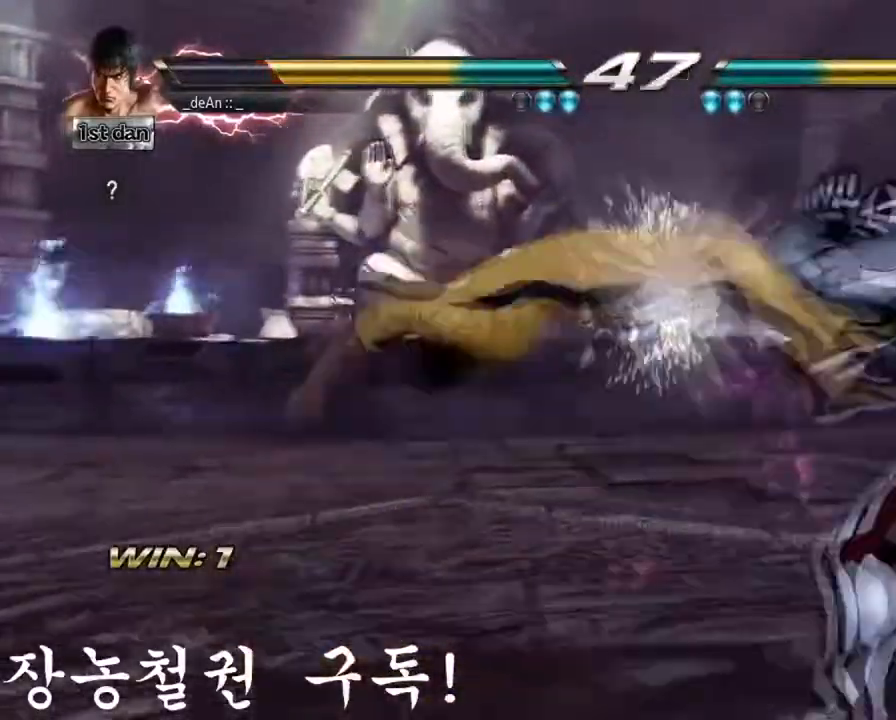
{"buttons": [], "left_stick": "left", "events": [[16, "CROSS", "up"], [33, "CIRCLE", "up"], [150, "left_stick", "left"]]}
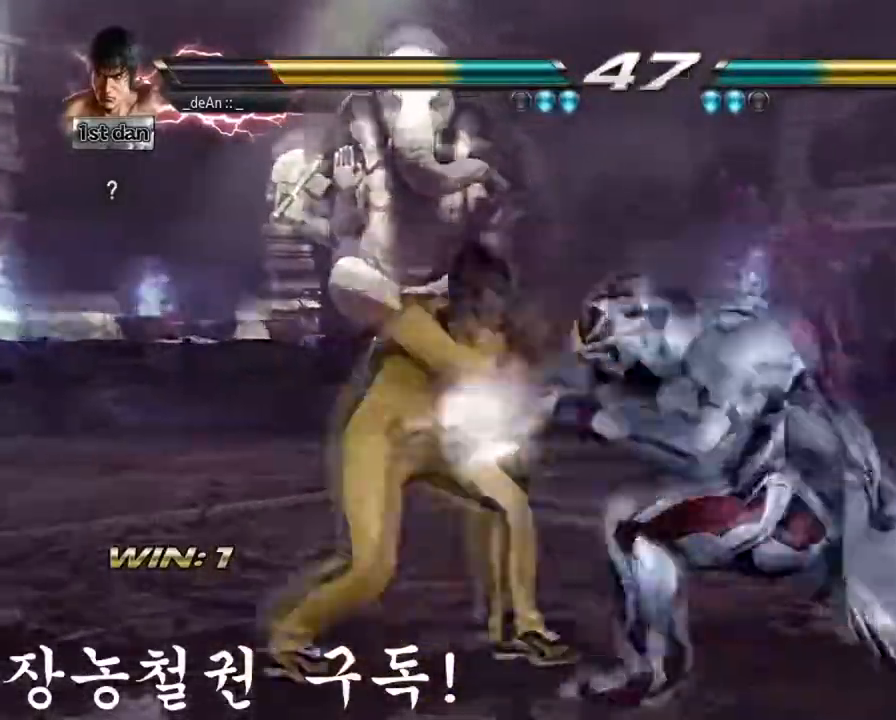
{"buttons": [], "left_stick": "left", "events": []}
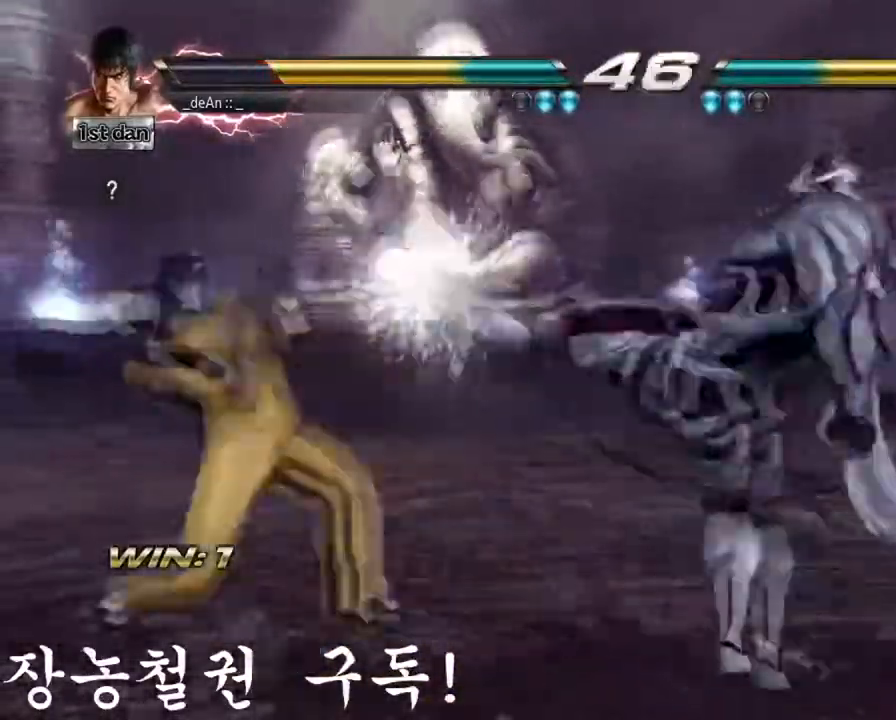
{"buttons": ["TRIANGLE"], "left_stick": "center", "events": [[83, "left_stick", "center"], [267, "SQUARE", "down"], [367, "TRIANGLE", "down"], [483, "SQUARE", "up"]]}
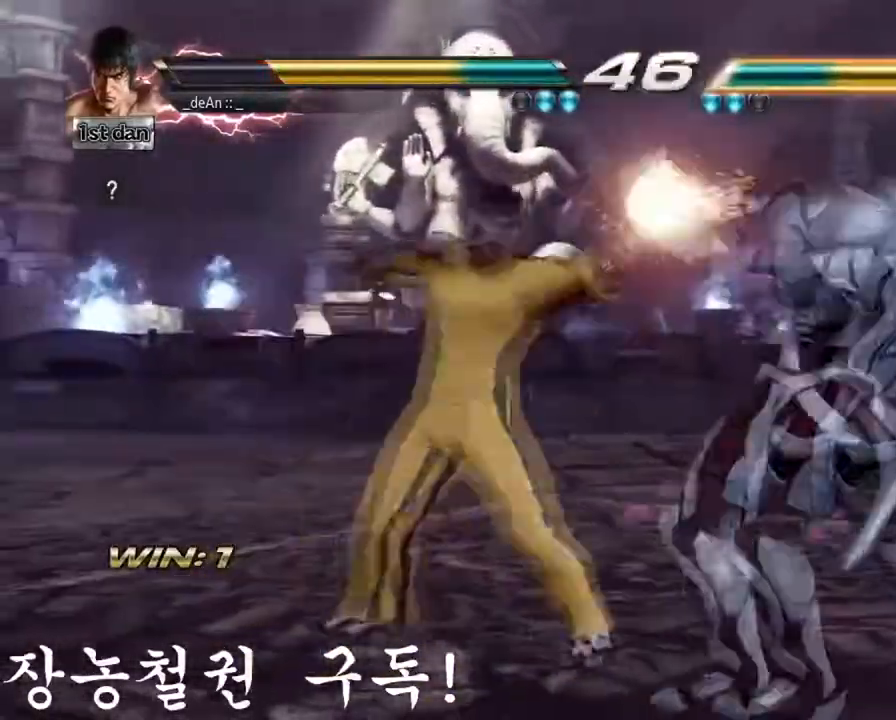
{"buttons": ["TRIANGLE"], "left_stick": "right", "events": [[17, "TRIANGLE", "up"], [401, "TRIANGLE", "down"], [401, "left_stick", "right"]]}
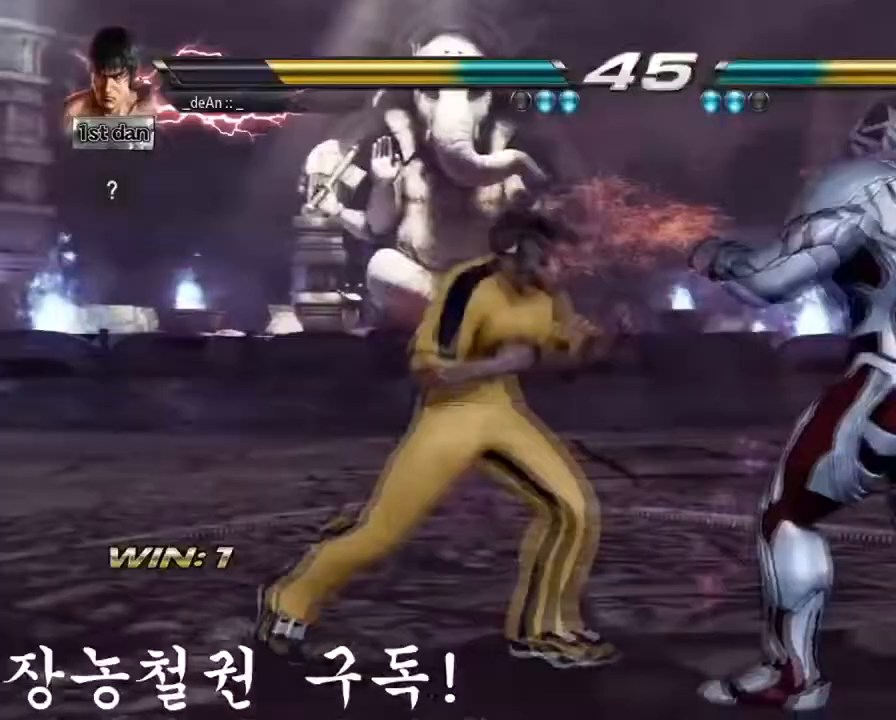
{"buttons": ["SQUARE", "TRIANGLE"], "left_stick": "right", "events": [[50, "TRIANGLE", "up"], [150, "left_stick", "center"], [400, "left_stick", "right"], [500, "SQUARE", "down"], [500, "TRIANGLE", "down"]]}
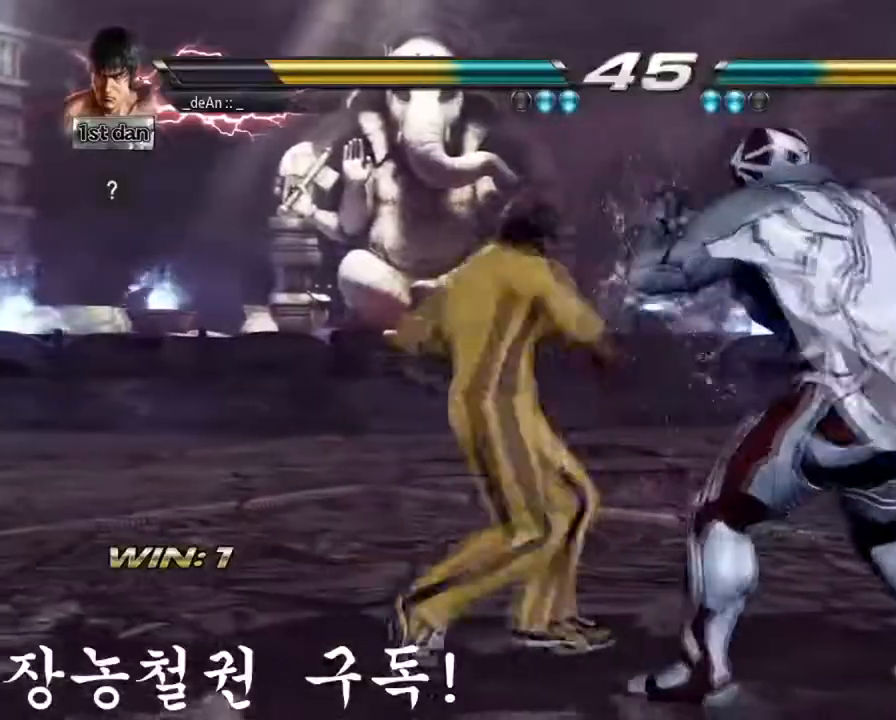
{"buttons": [], "left_stick": "center", "events": [[117, "SQUARE", "up"], [117, "TRIANGLE", "up"], [250, "left_stick", "center"]]}
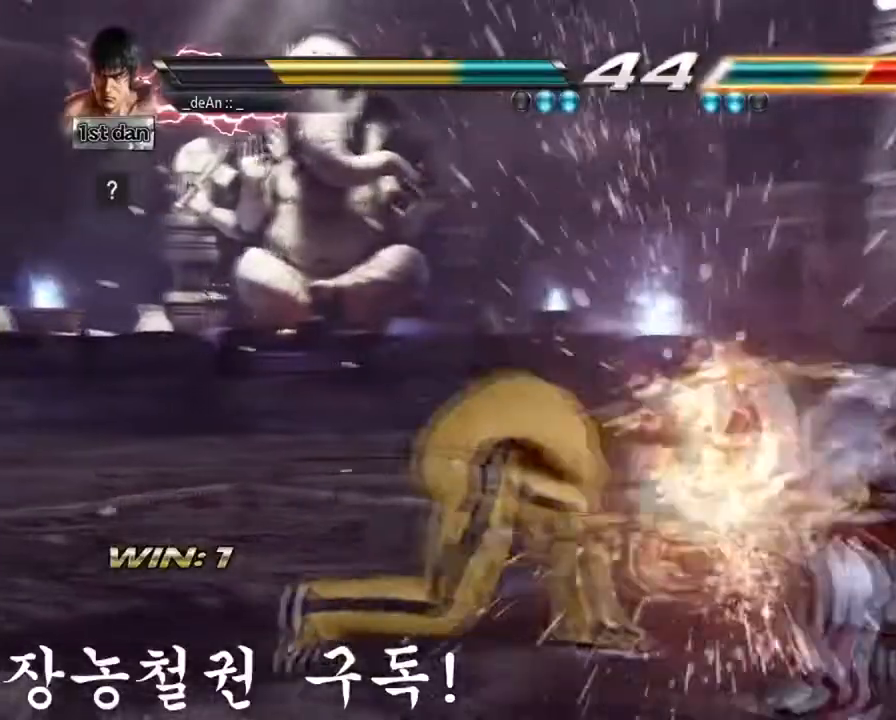
{"buttons": [], "left_stick": "down-right", "events": [[200, "left_stick", "down-right"], [267, "CIRCLE", "down"], [417, "CIRCLE", "up"]]}
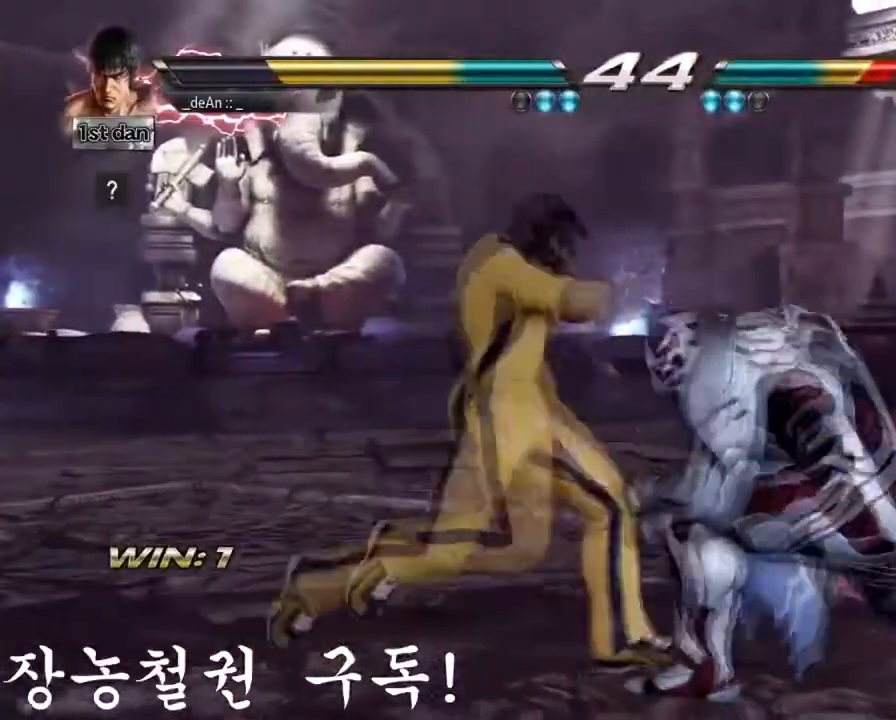
{"buttons": [], "left_stick": "center", "events": [[50, "left_stick", "center"]]}
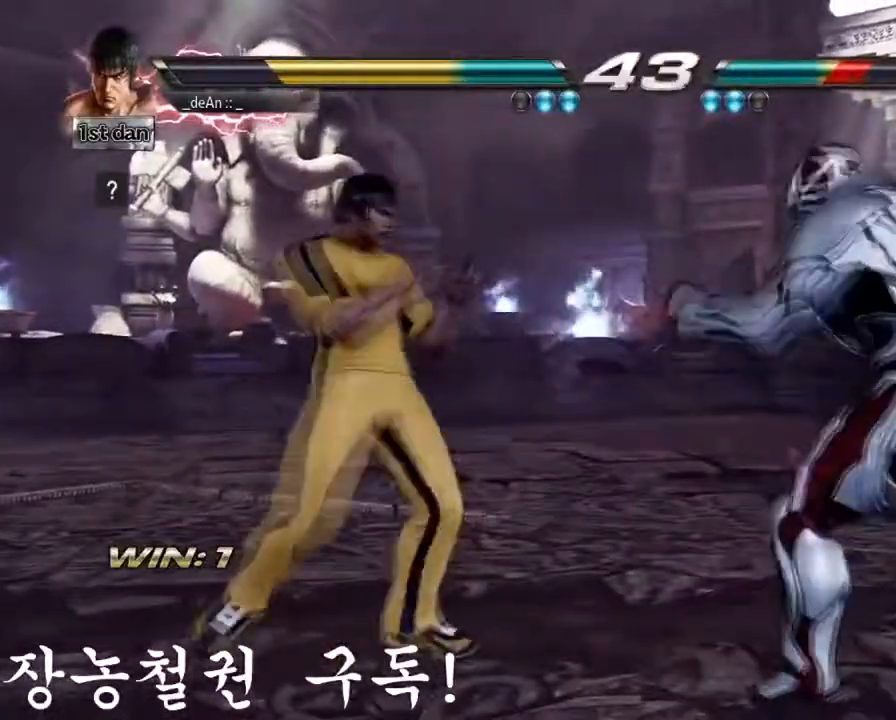
{"buttons": [], "left_stick": "center", "events": [[16, "left_stick", "down-left"], [33, "CIRCLE", "down"], [83, "CIRCLE", "up"], [217, "left_stick", "center"]]}
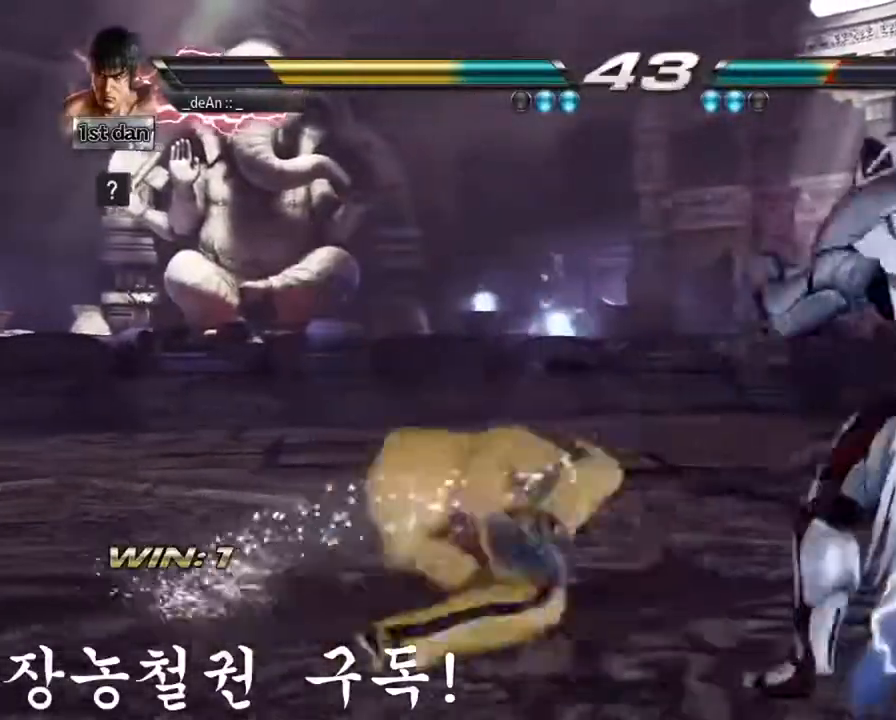
{"buttons": [], "left_stick": "left", "events": [[368, "left_stick", "left"]]}
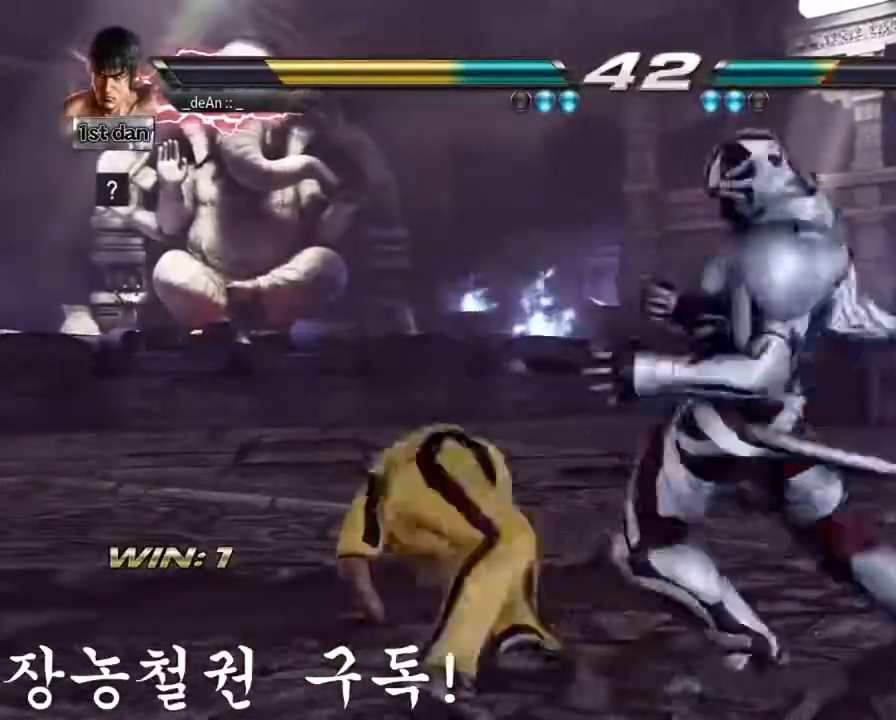
{"buttons": [], "left_stick": "left", "events": []}
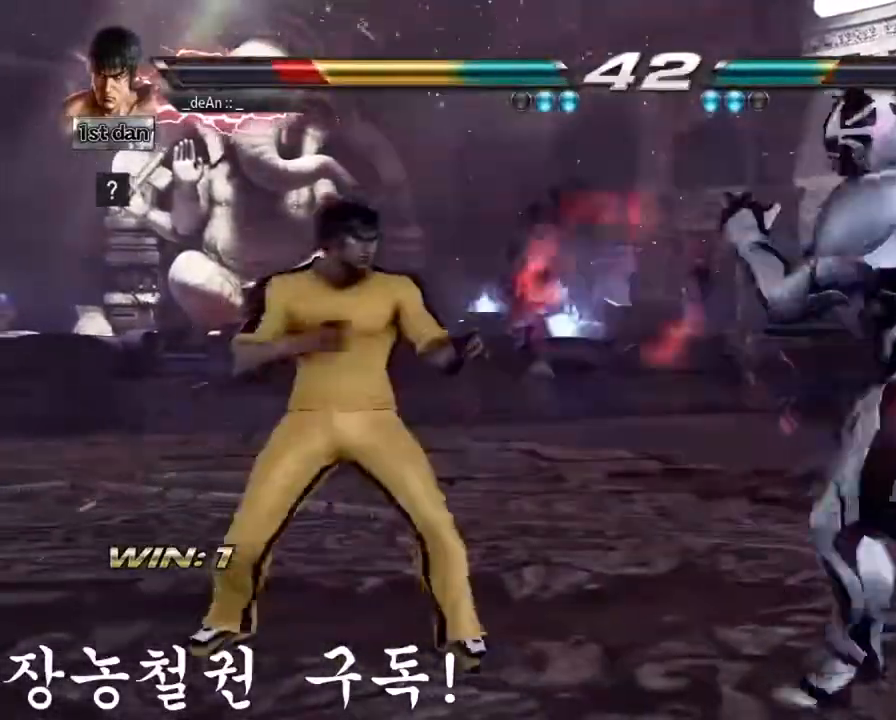
{"buttons": [], "left_stick": "center", "events": [[67, "left_stick", "center"], [251, "SQUARE", "down"], [351, "TRIANGLE", "down"], [501, "SQUARE", "up"], [501, "TRIANGLE", "up"]]}
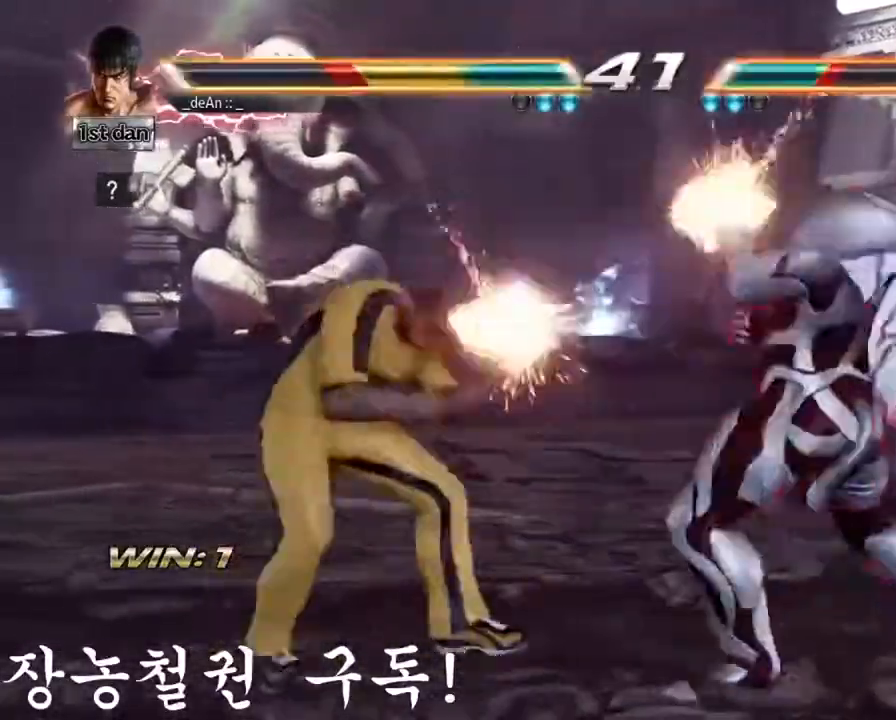
{"buttons": ["SQUARE"], "left_stick": "center", "events": [[417, "SQUARE", "down"]]}
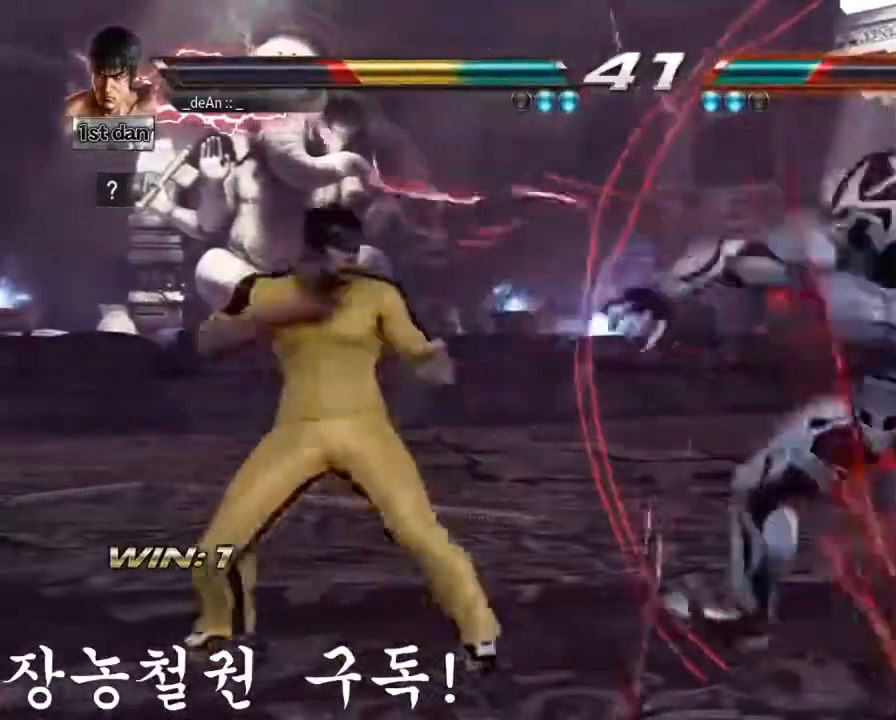
{"buttons": [], "left_stick": "down", "events": [[67, "SQUARE", "up"], [317, "CIRCLE", "down"], [317, "left_stick", "down"], [434, "CIRCLE", "up"]]}
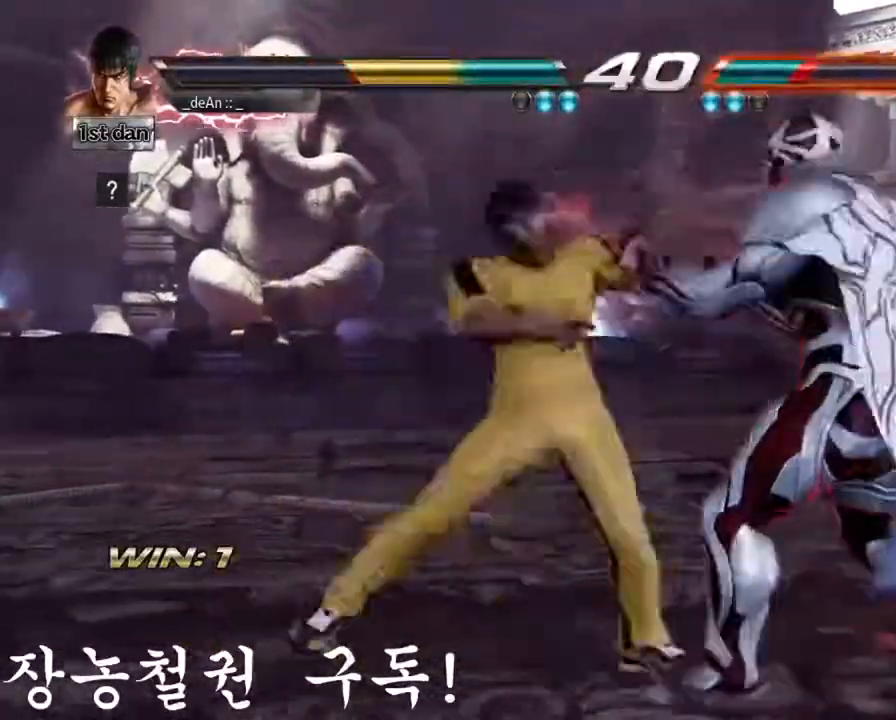
{"buttons": [], "left_stick": "center", "events": [[33, "left_stick", "center"]]}
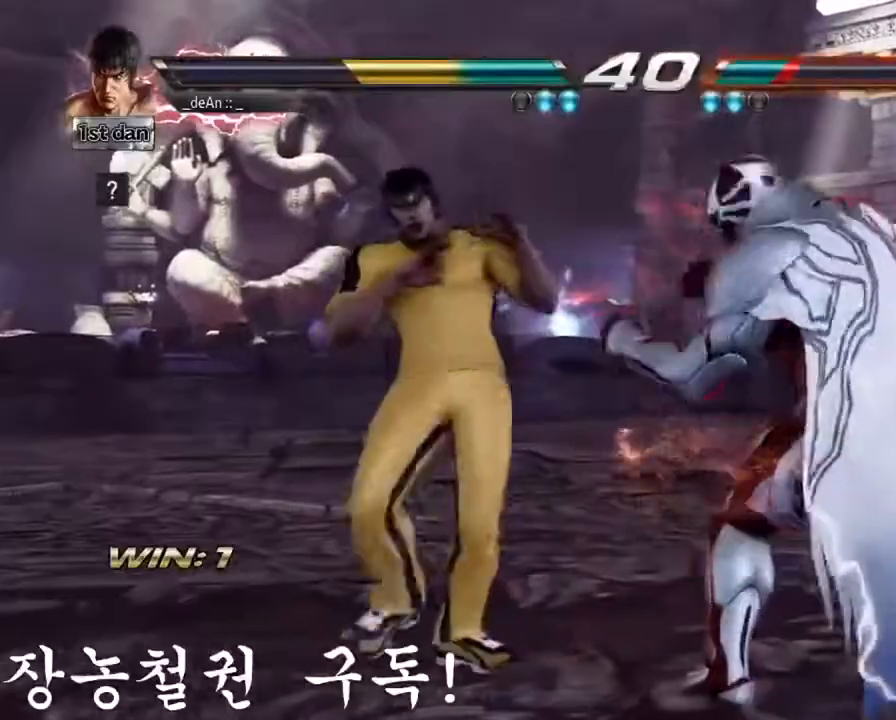
{"buttons": [], "left_stick": "center", "events": [[67, "SQUARE", "down"], [301, "SQUARE", "up"]]}
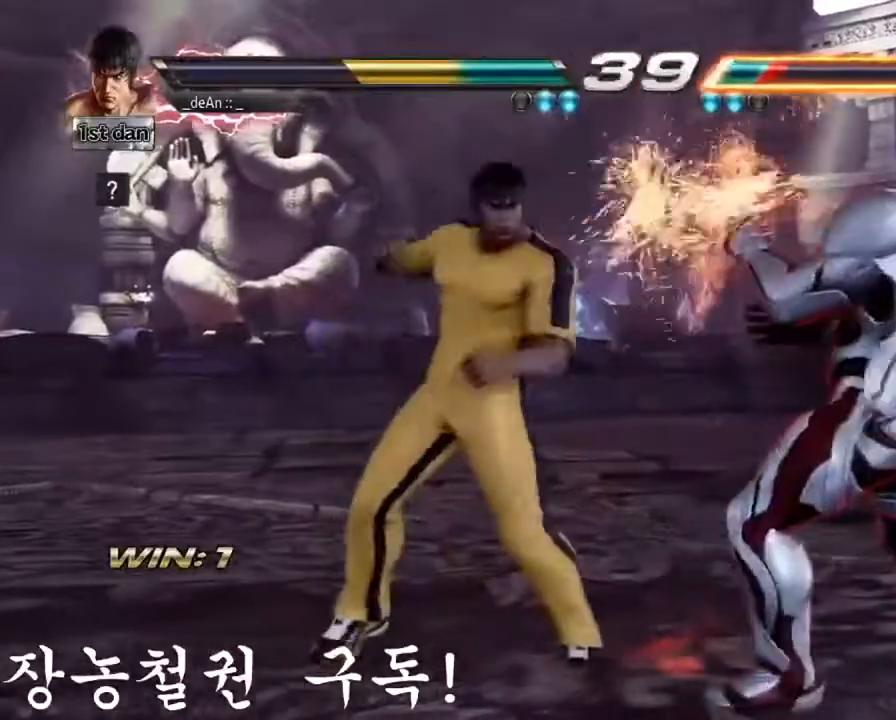
{"buttons": [], "left_stick": "center", "events": [[33, "SQUARE", "down"], [200, "SQUARE", "up"]]}
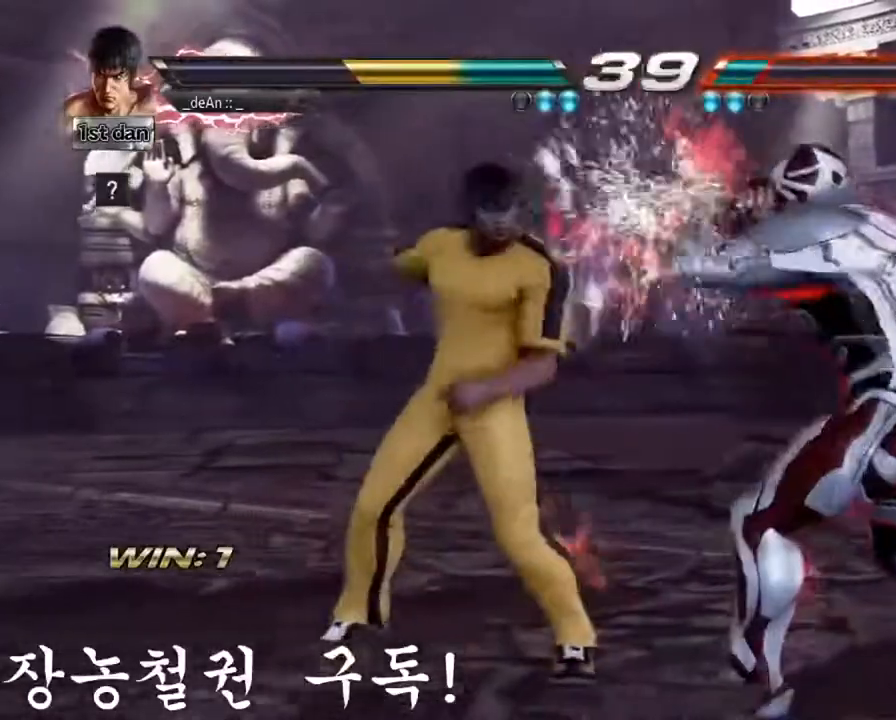
{"buttons": [], "left_stick": "center", "events": [[251, "left_stick", "down"], [301, "CIRCLE", "down"], [434, "CIRCLE", "up"], [468, "left_stick", "center"]]}
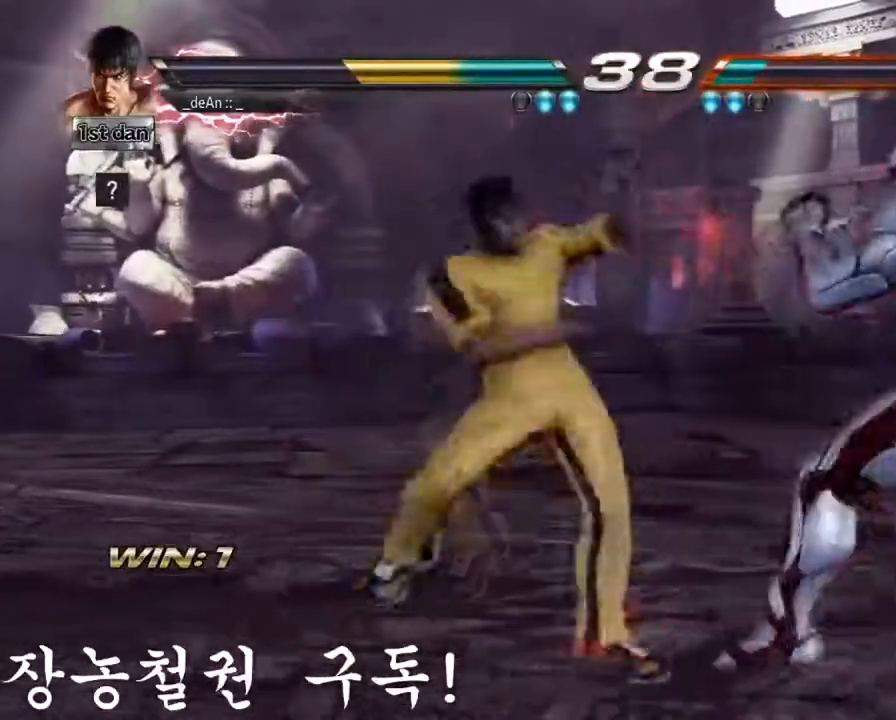
{"buttons": ["SQUARE"], "left_stick": "center", "events": [[500, "SQUARE", "down"]]}
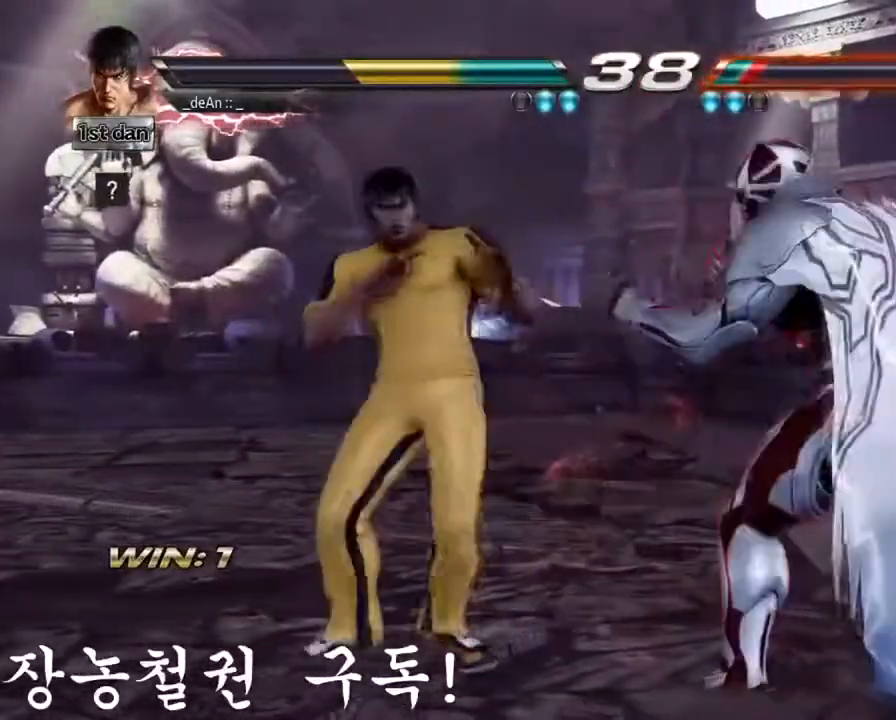
{"buttons": [], "left_stick": "center", "events": [[234, "SQUARE", "up"]]}
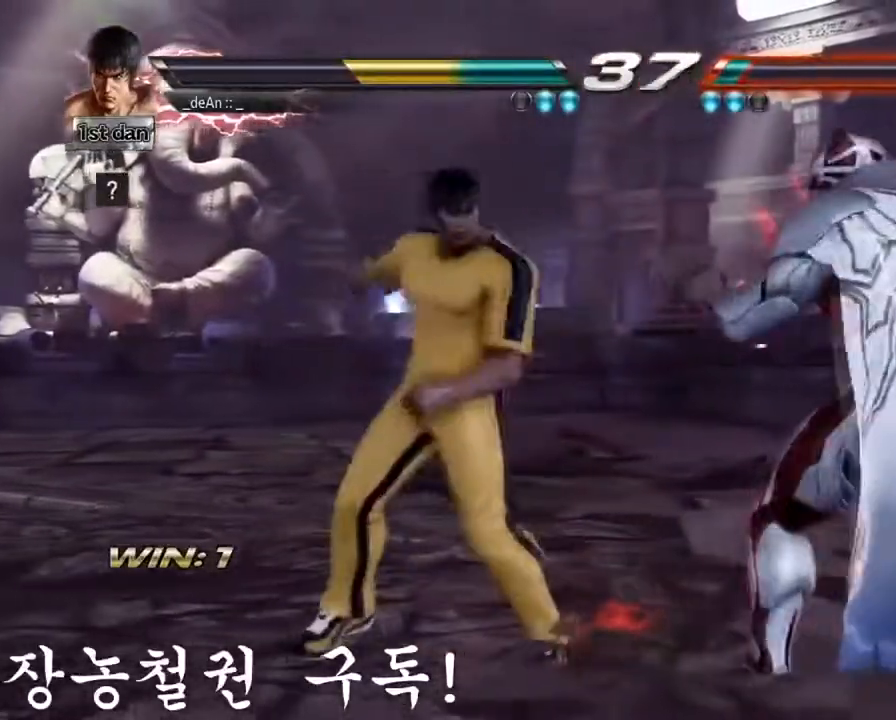
{"buttons": [], "left_stick": "center", "events": [[167, "SQUARE", "down"], [200, "TRIANGLE", "down"], [334, "SQUARE", "up"], [400, "TRIANGLE", "up"]]}
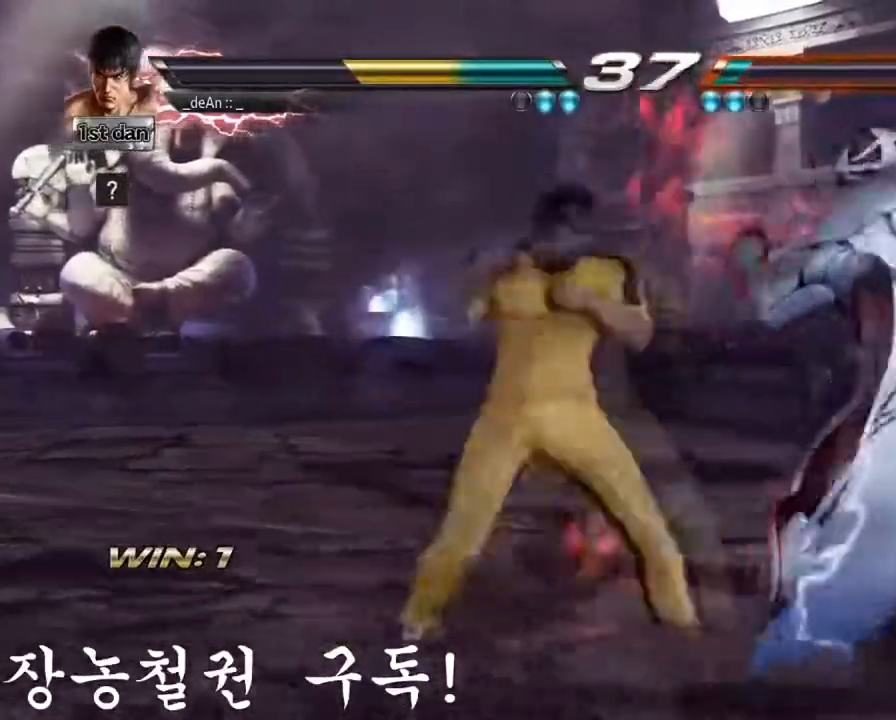
{"buttons": [], "left_stick": "down-right", "events": [[301, "SQUARE", "down"], [317, "left_stick", "down-right"], [468, "SQUARE", "up"]]}
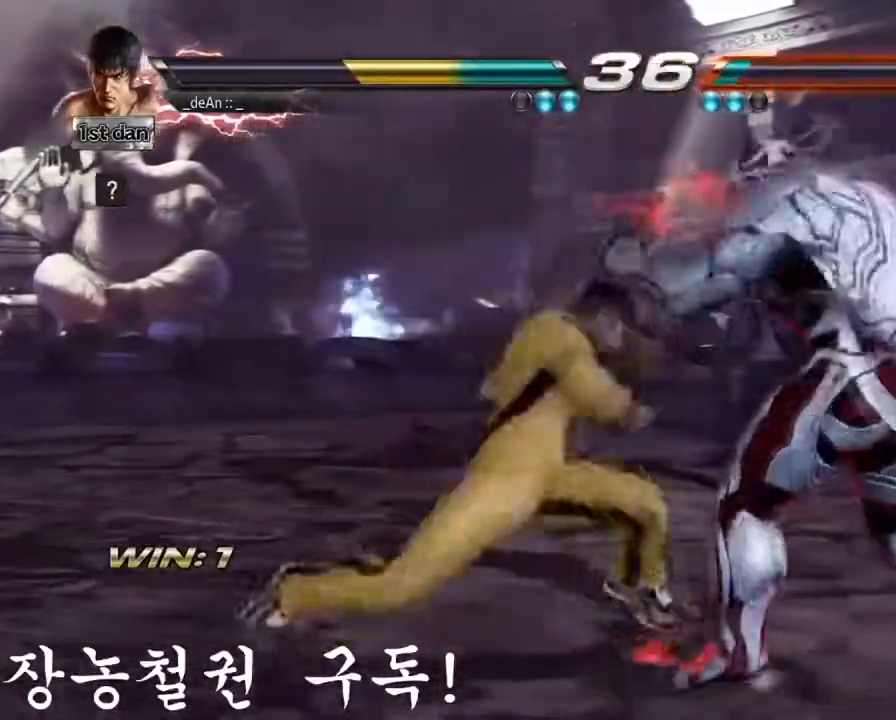
{"buttons": [], "left_stick": "center", "events": [[17, "left_stick", "center"], [400, "TRIANGLE", "down"], [500, "TRIANGLE", "up"]]}
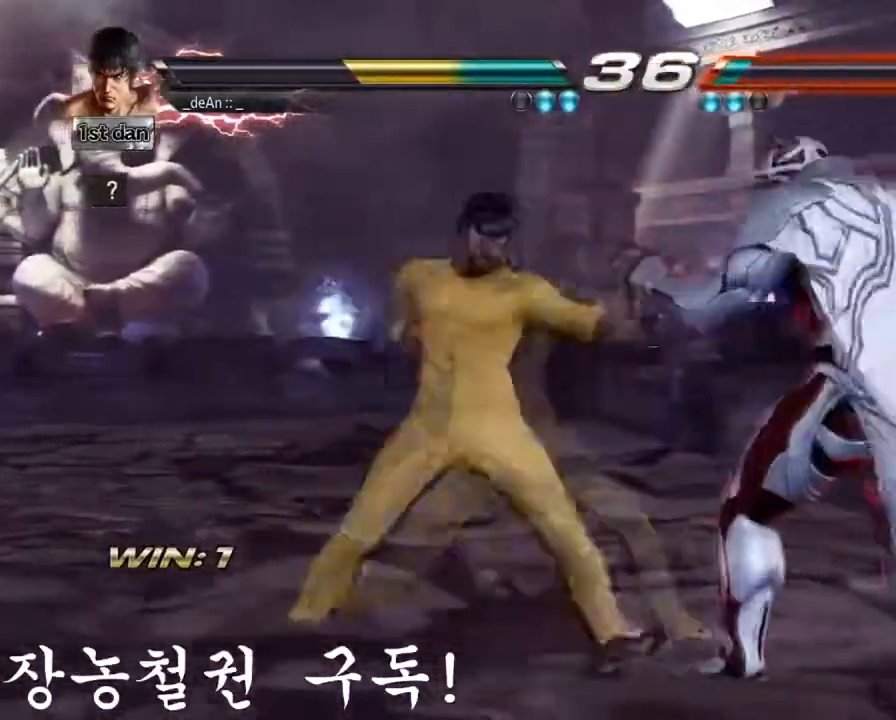
{"buttons": ["TRIANGLE"], "left_stick": "center", "events": [[17, "left_stick", "left"], [34, "TRIANGLE", "down"], [151, "left_stick", "center"], [167, "TRIANGLE", "up"], [234, "SQUARE", "down"], [267, "TRIANGLE", "down"], [284, "SQUARE", "up"]]}
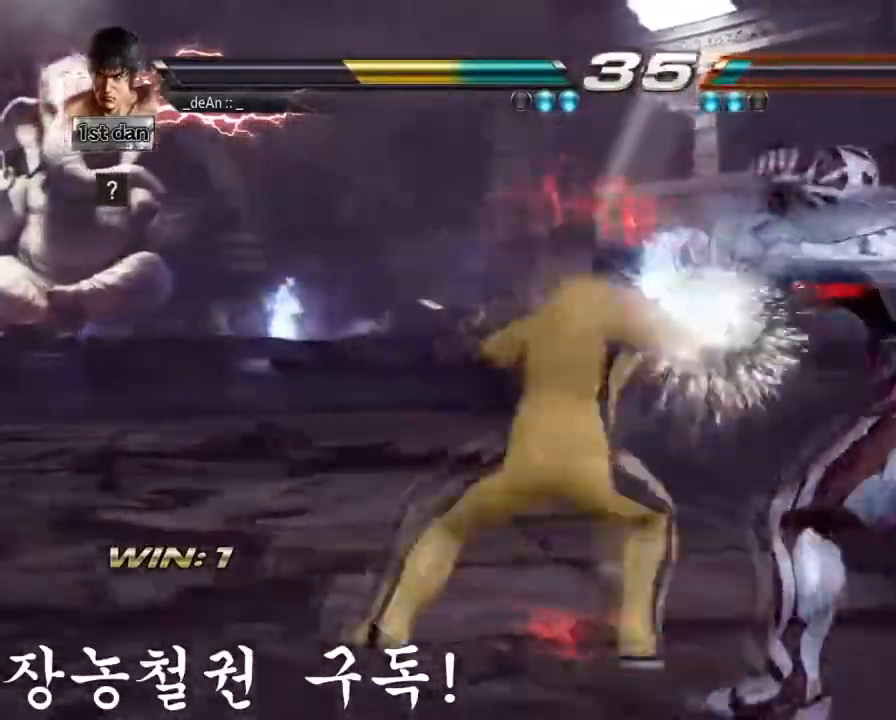
{"buttons": ["TRIANGLE"], "left_stick": "center", "events": [[67, "TRIANGLE", "up"], [100, "TRIANGLE", "down"]]}
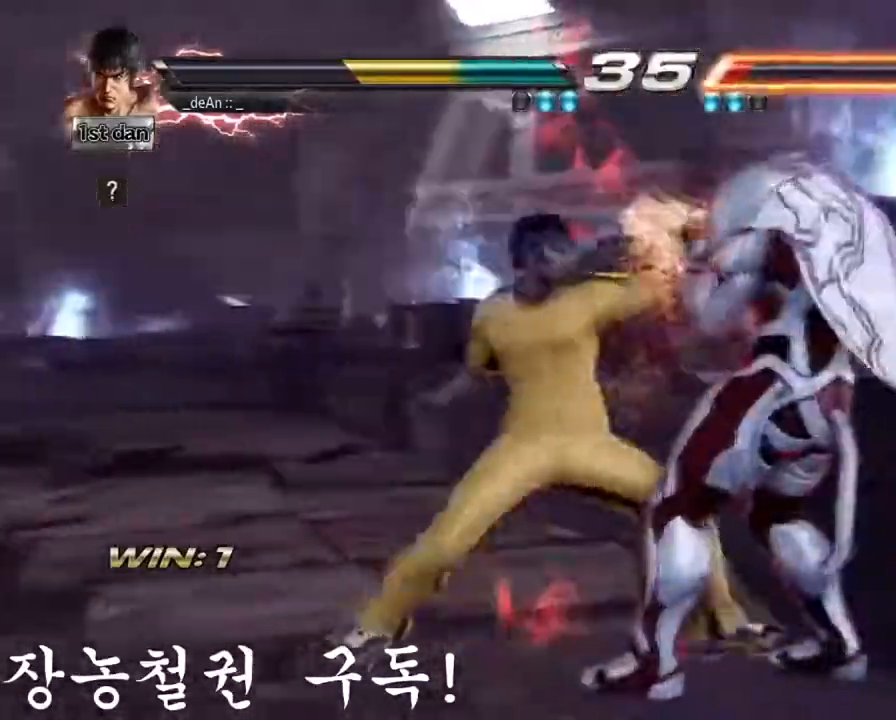
{"buttons": [], "left_stick": "center", "events": [[351, "TRIANGLE", "up"]]}
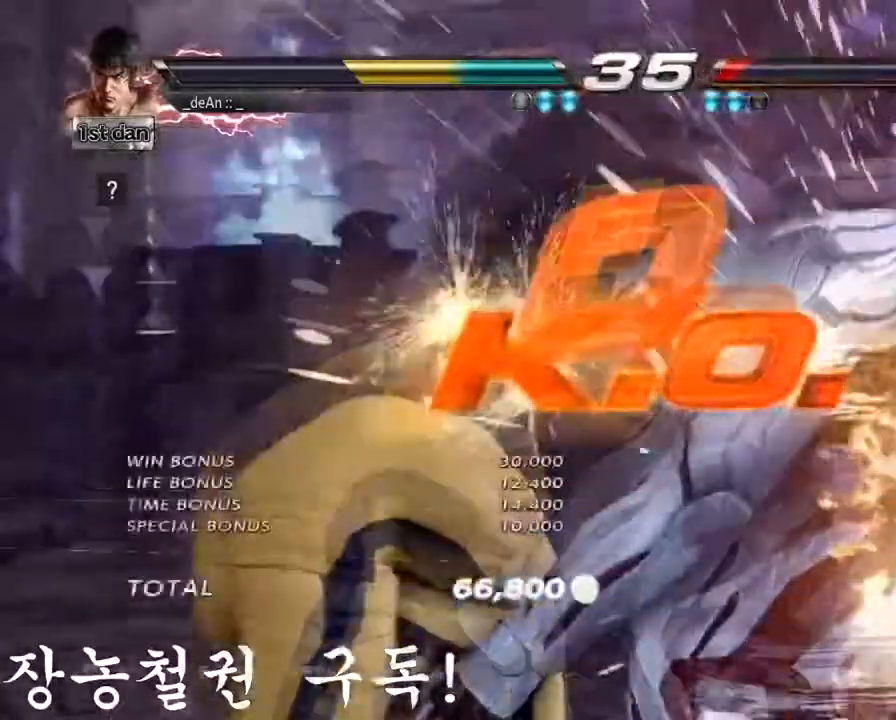
{"buttons": [], "left_stick": "center"}
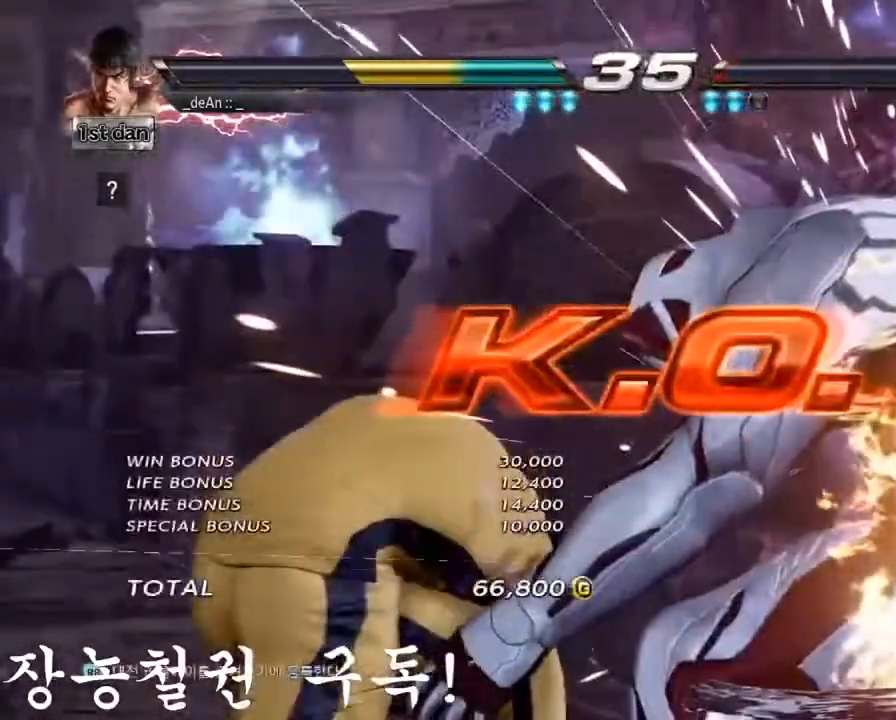
{"buttons": [], "left_stick": "center", "events": []}